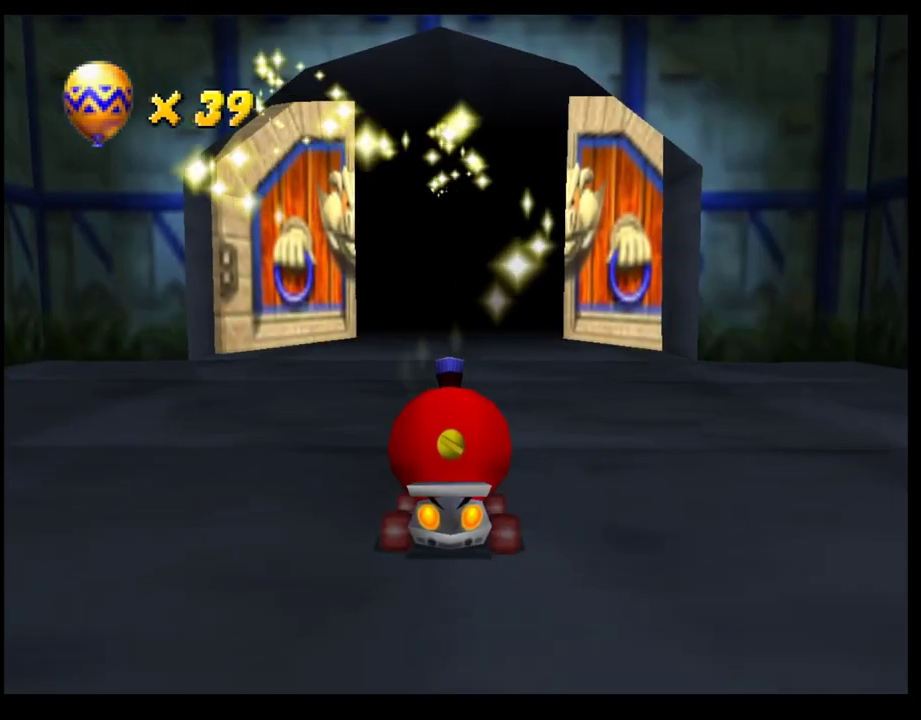
Gameplay with a controller (PlayStation layout); each line is a JSON object with the inputs held at the frame after it. "events" lists button and stick changes between this image and that frame as [ms after this image, input, new state], when the widget could be followed in between. Not read: R3 right_stick.
{"buttons": ["CROSS"], "left_stick": "center", "events": [[317, "CROSS", "down"]]}
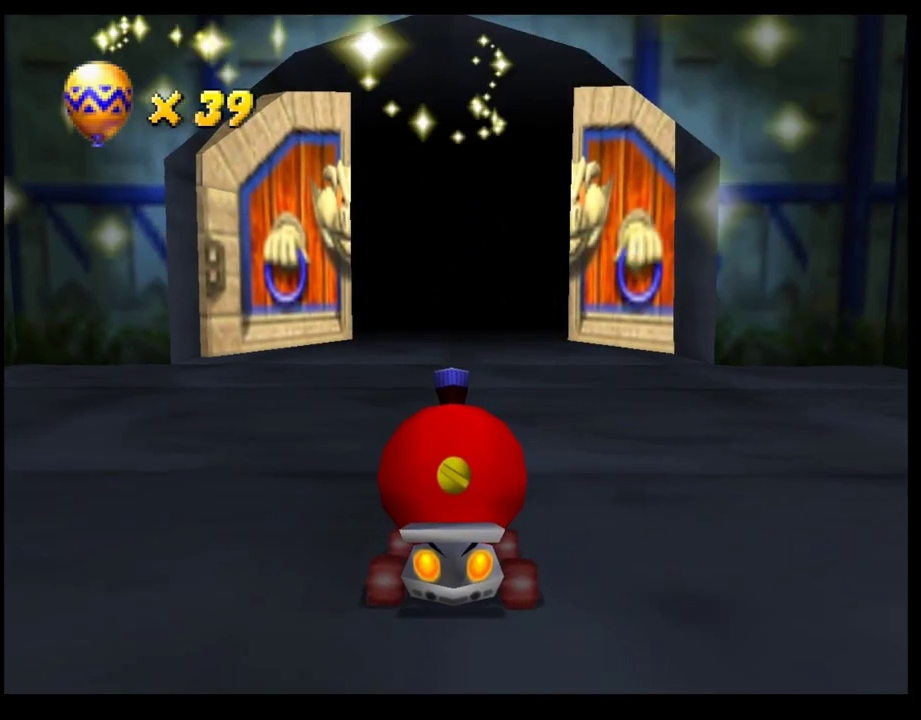
{"buttons": ["CROSS"], "left_stick": "right", "events": [[200, "left_stick", "left"], [333, "left_stick", "center"], [383, "left_stick", "right"]]}
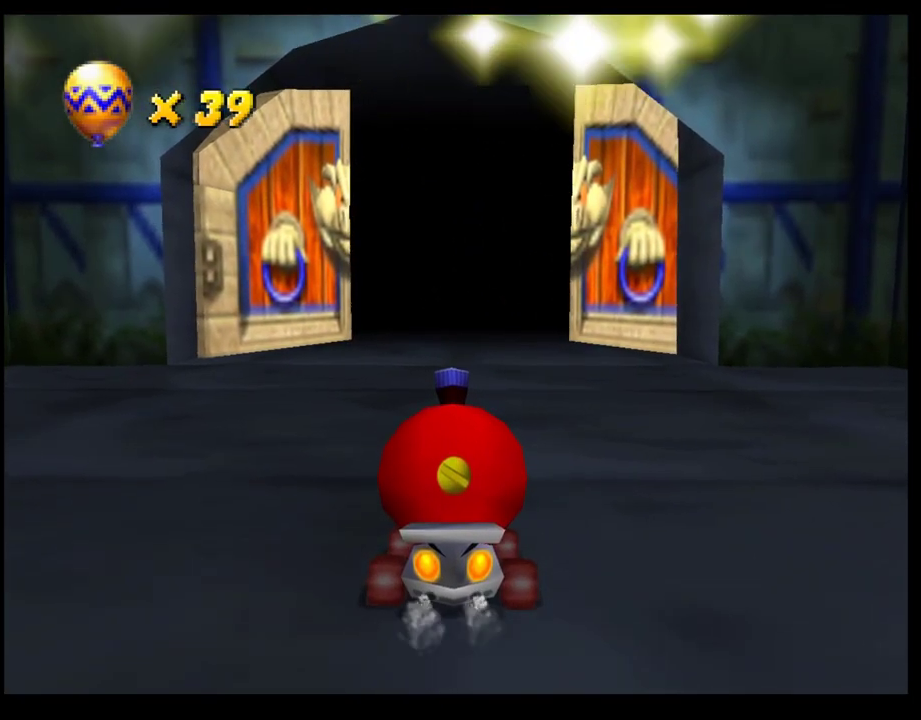
{"buttons": ["CROSS"], "left_stick": "center", "events": [[17, "left_stick", "center"], [67, "left_stick", "left"], [233, "left_stick", "right"], [383, "left_stick", "left"], [500, "left_stick", "center"]]}
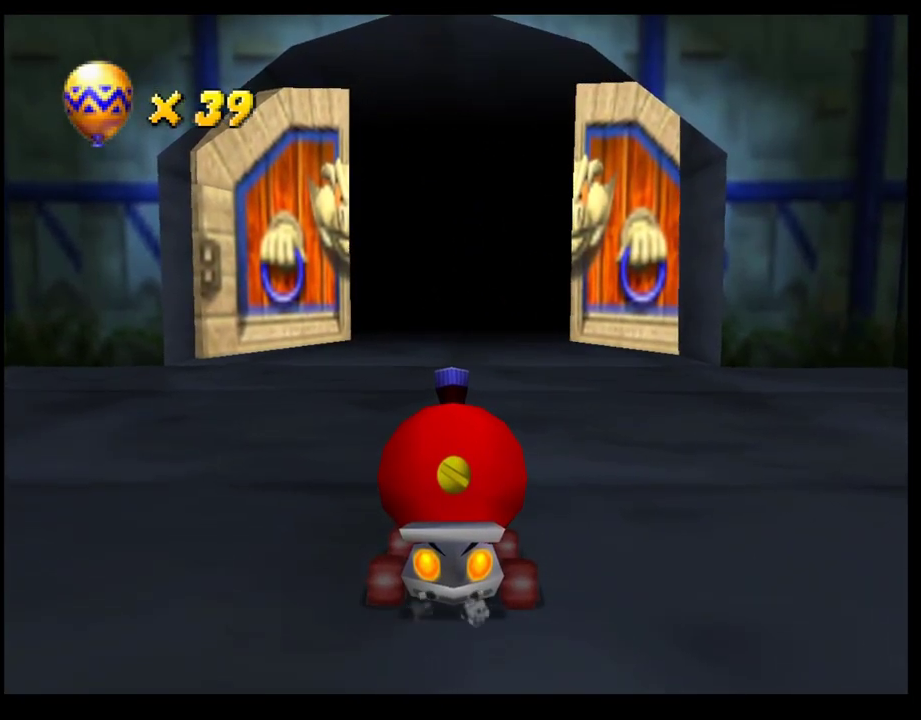
{"buttons": ["CROSS"], "left_stick": "left", "events": [[50, "left_stick", "right"], [183, "left_stick", "left"], [333, "left_stick", "right"], [483, "left_stick", "left"]]}
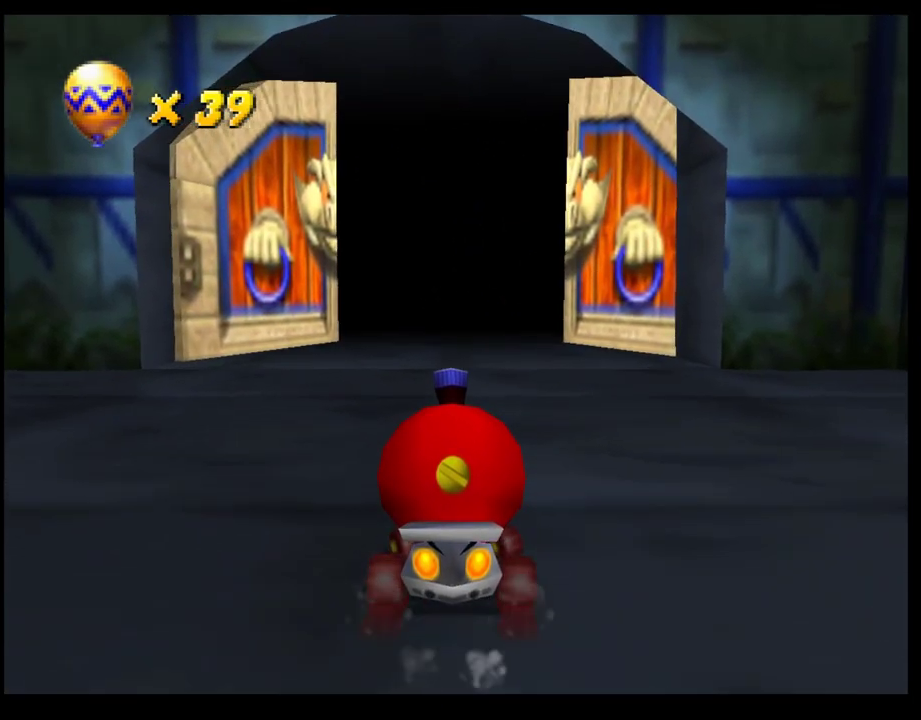
{"buttons": ["CROSS"], "left_stick": "left", "events": [[117, "left_stick", "right"], [233, "left_stick", "left"], [367, "left_stick", "right"], [500, "left_stick", "left"]]}
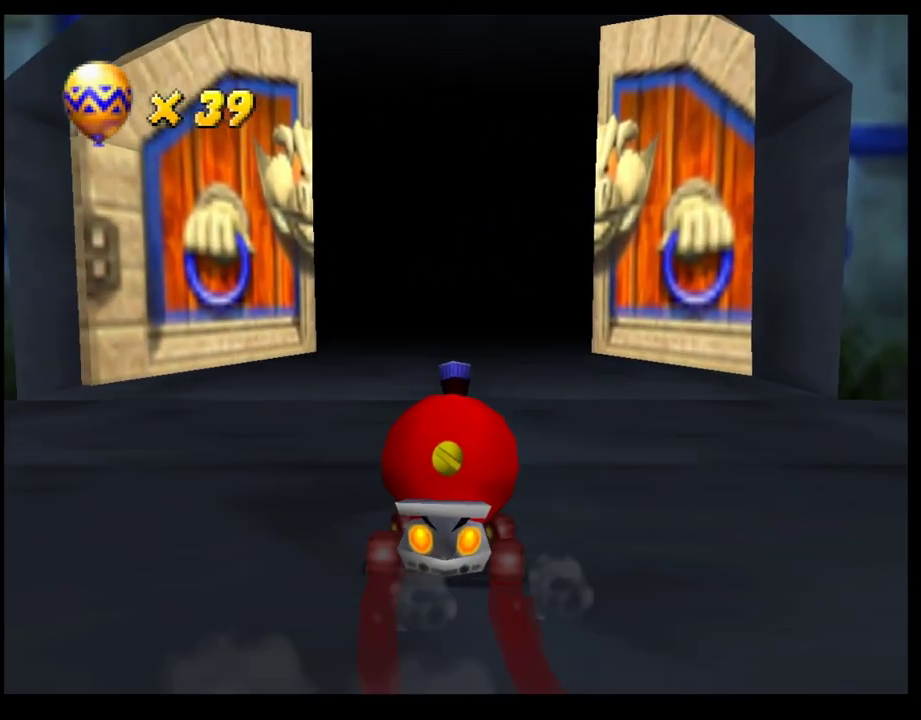
{"buttons": ["CROSS"], "left_stick": "left", "events": [[133, "left_stick", "right"], [250, "left_stick", "left"], [367, "left_stick", "right"], [483, "left_stick", "left"]]}
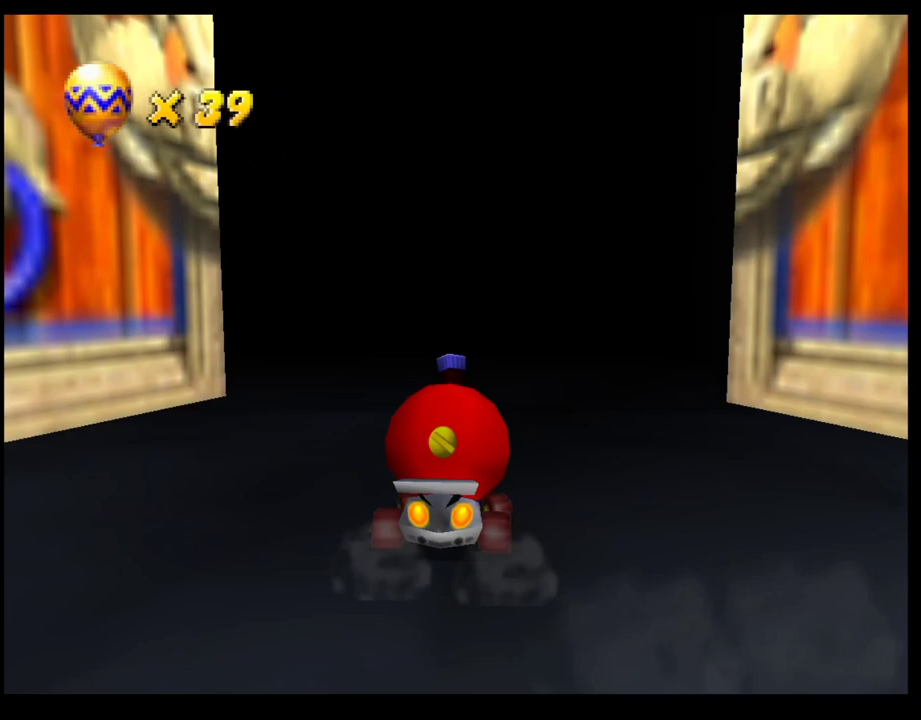
{"buttons": [], "left_stick": "center", "events": [[117, "left_stick", "right"], [233, "left_stick", "left"], [317, "CROSS", "up"], [350, "left_stick", "center"], [417, "CROSS", "down"], [500, "CROSS", "up"]]}
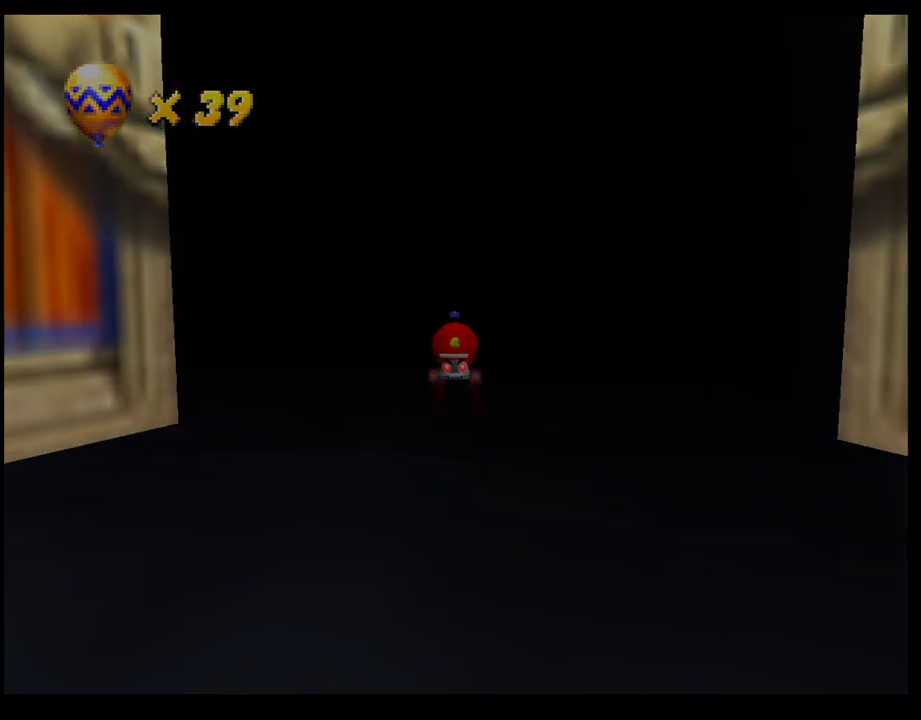
{"buttons": [], "left_stick": "center", "events": [[83, "CROSS", "down"], [150, "CROSS", "up"], [217, "CROSS", "down"], [283, "CROSS", "up"]]}
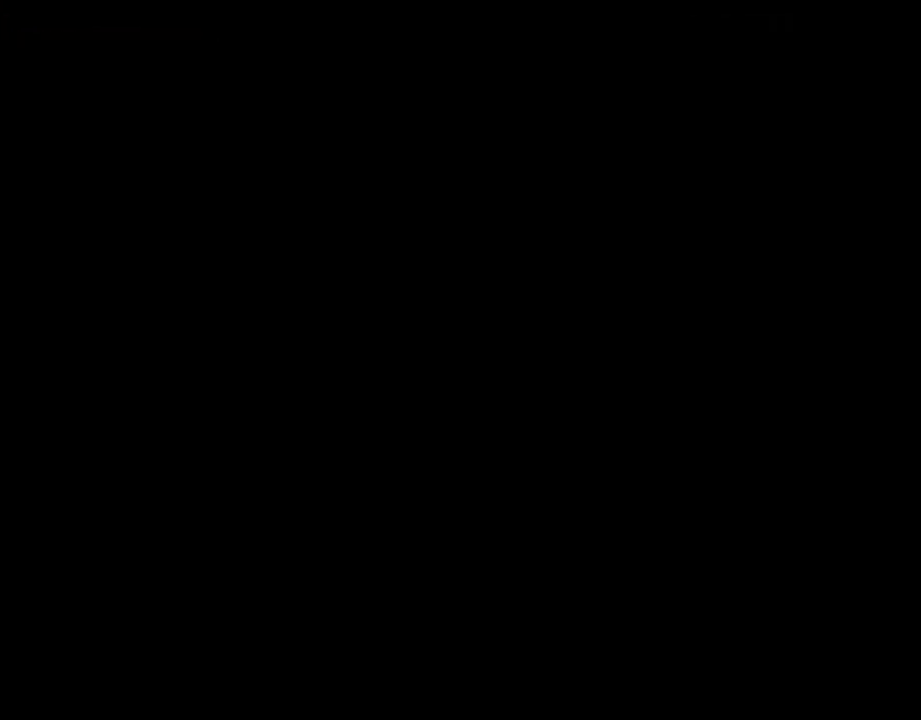
{"buttons": [], "left_stick": "center", "events": []}
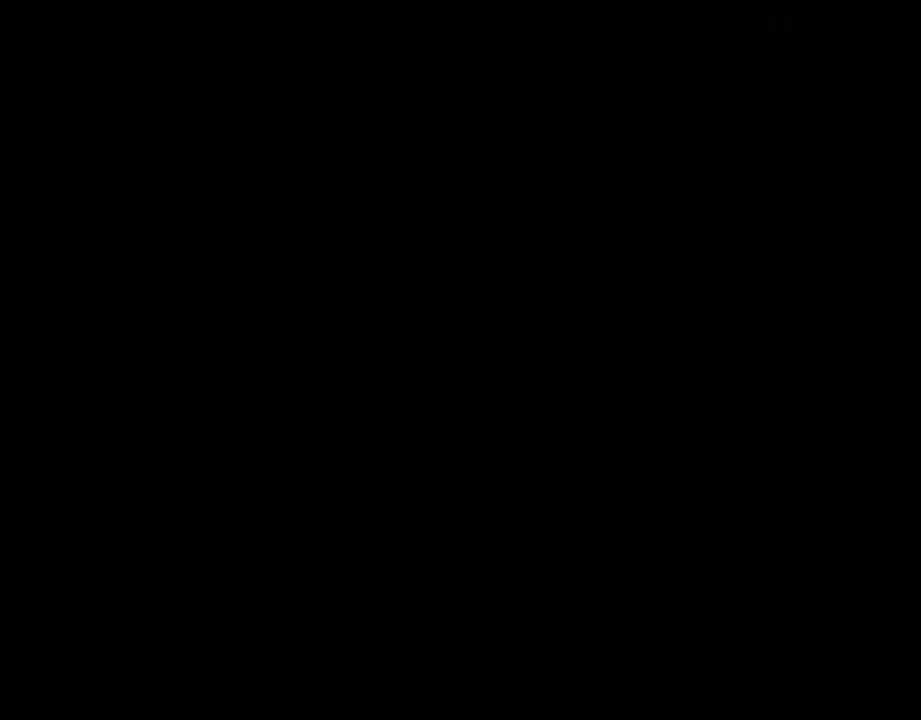
{"buttons": [], "left_stick": "center", "events": []}
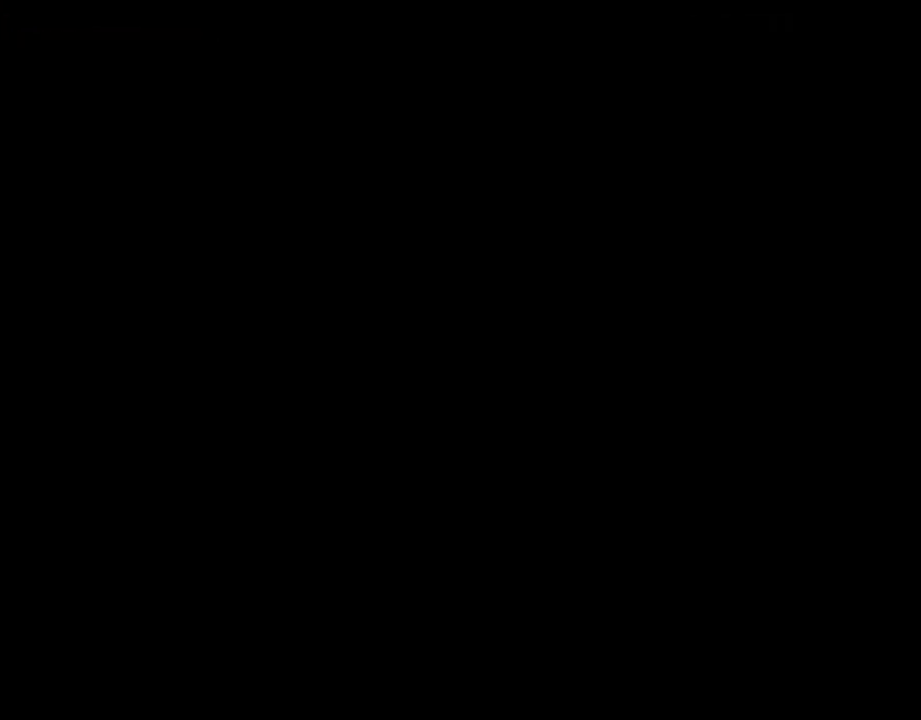
{"buttons": [], "left_stick": "center", "events": []}
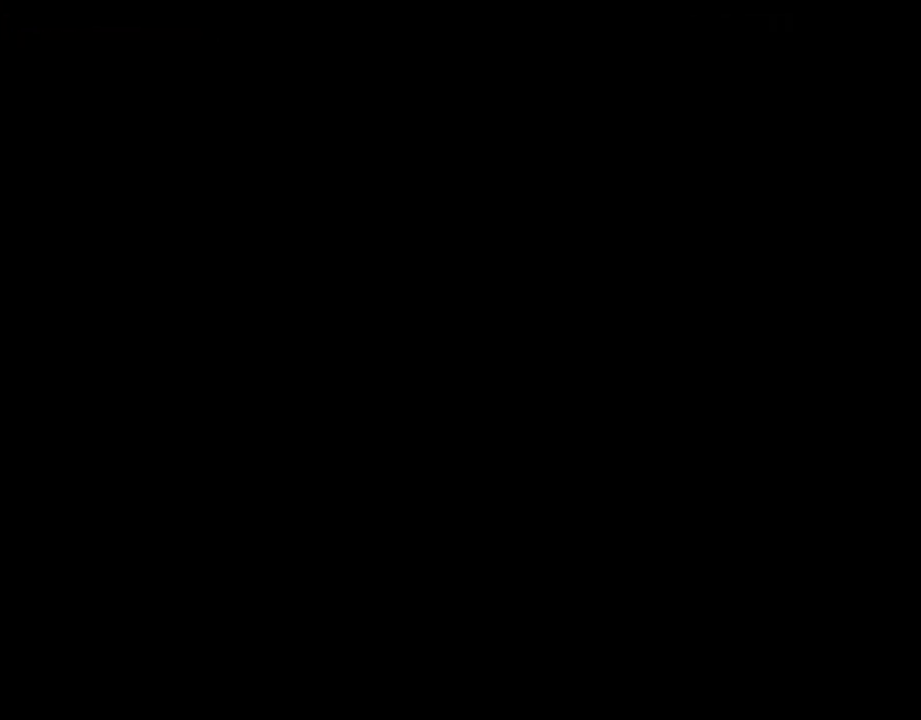
{"buttons": [], "left_stick": "center", "events": []}
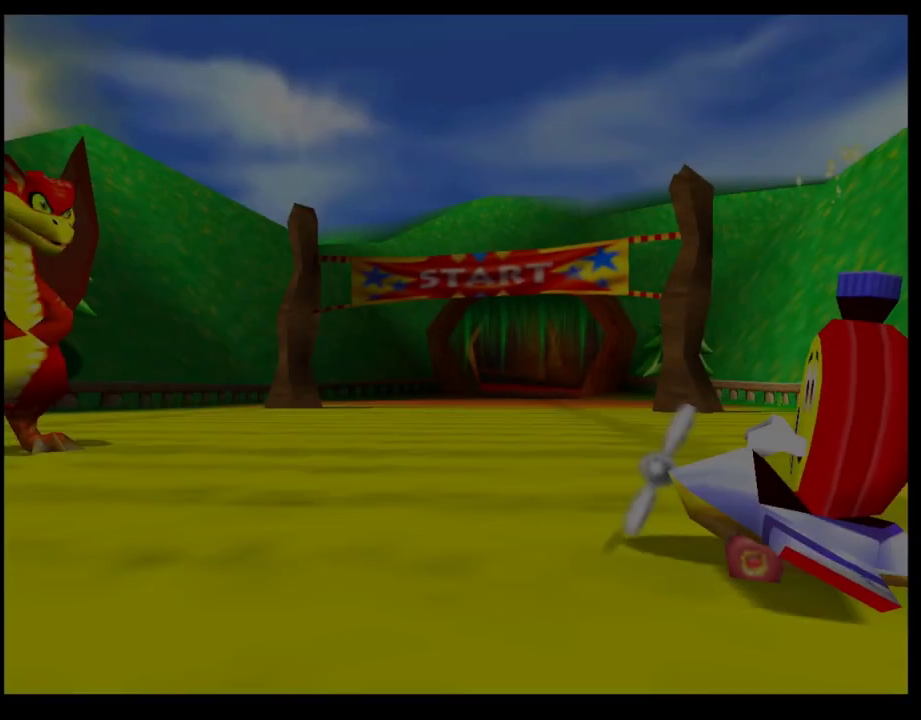
{"buttons": ["CROSS"], "left_stick": "center", "events": [[500, "CROSS", "down"]]}
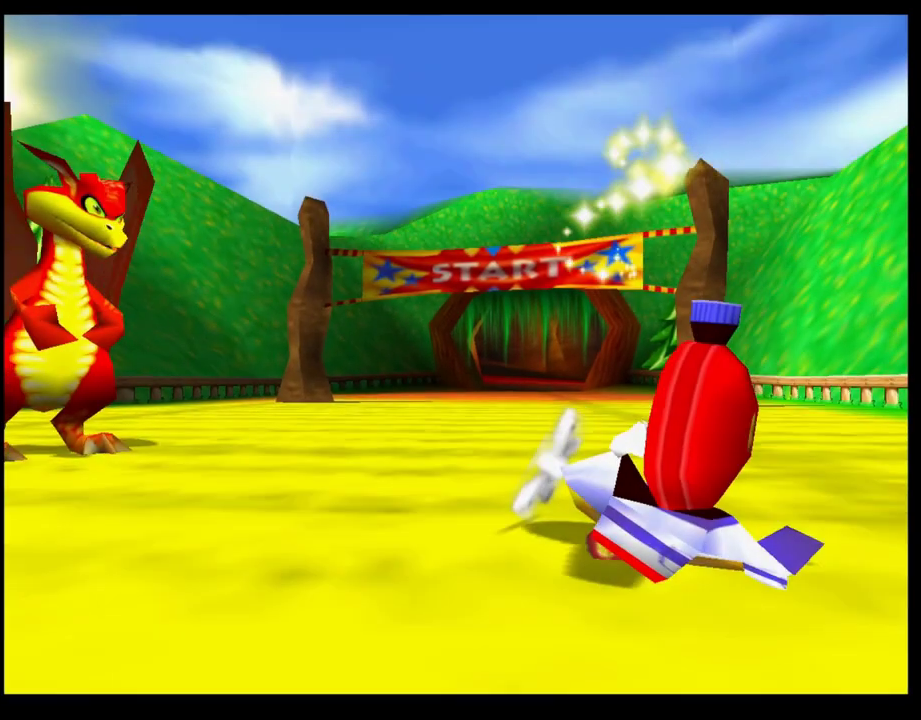
{"buttons": [], "left_stick": "center", "events": [[100, "CROSS", "up"]]}
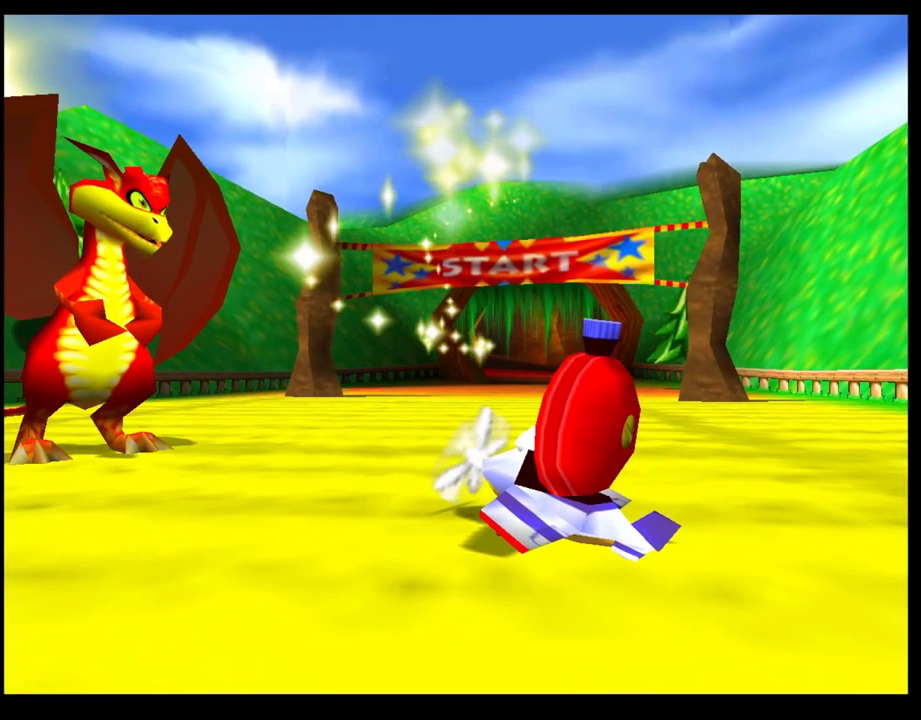
{"buttons": [], "left_stick": "center", "events": []}
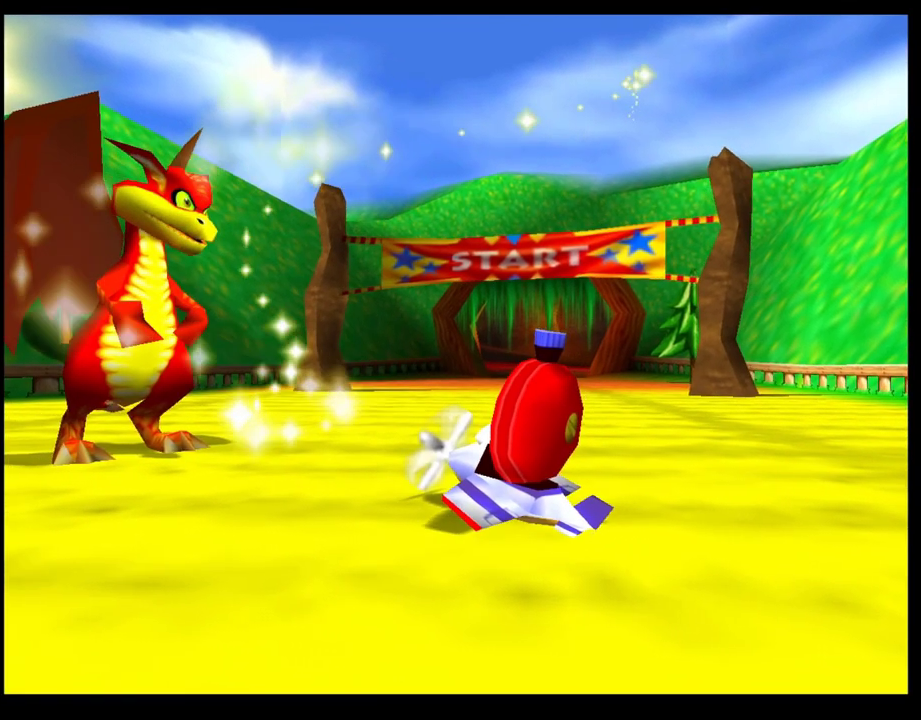
{"buttons": [], "left_stick": "center", "events": []}
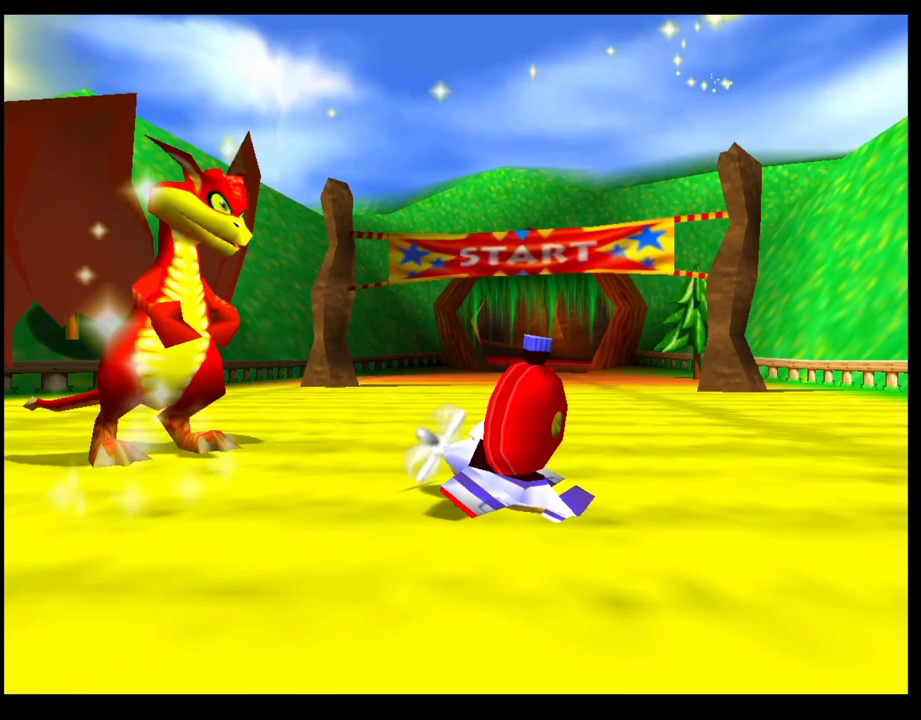
{"buttons": [], "left_stick": "center", "events": [[233, "CROSS", "down"], [317, "CROSS", "up"], [400, "CROSS", "down"], [483, "CROSS", "up"]]}
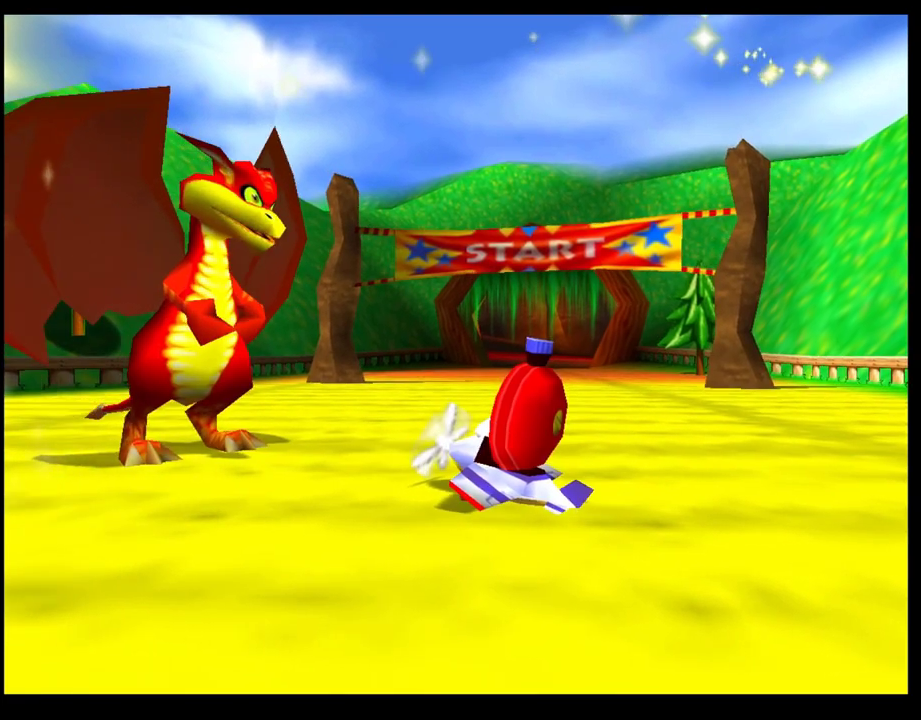
{"buttons": [], "left_stick": "center", "events": [[50, "CROSS", "down"], [133, "CROSS", "up"], [200, "CROSS", "down"], [300, "CROSS", "up"], [367, "CROSS", "down"], [450, "CROSS", "up"]]}
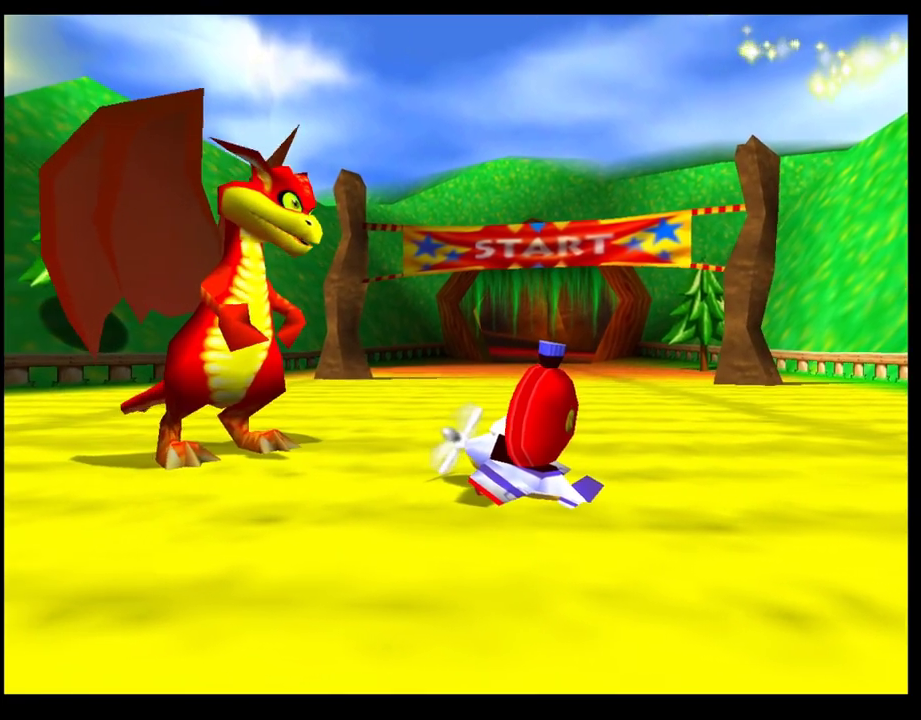
{"buttons": [], "left_stick": "center", "events": []}
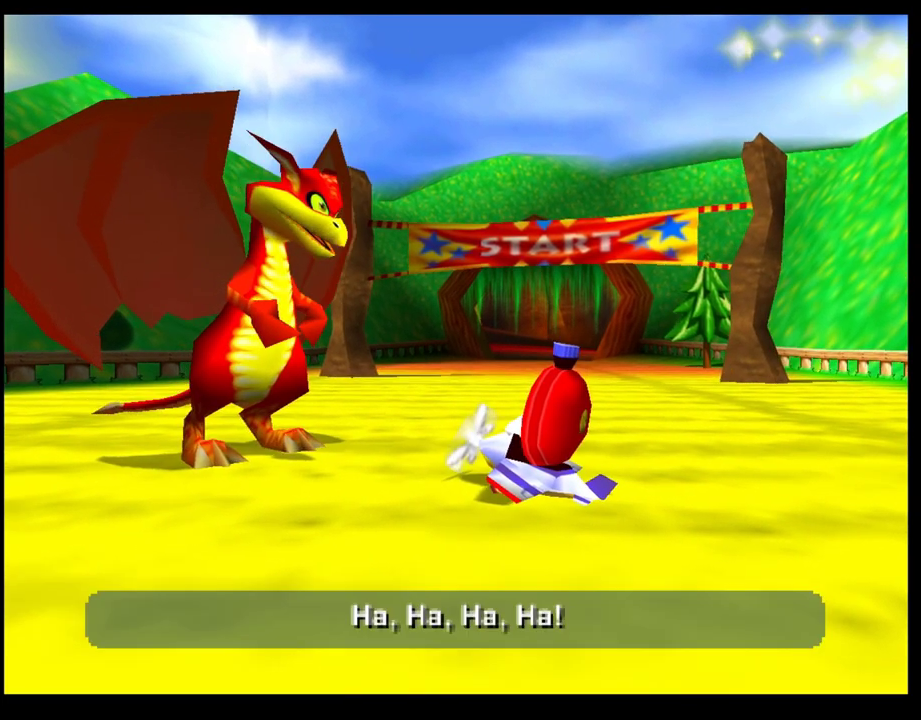
{"buttons": [], "left_stick": "center", "events": [[250, "CROSS", "down"], [333, "CROSS", "up"], [400, "CROSS", "down"], [483, "CROSS", "up"]]}